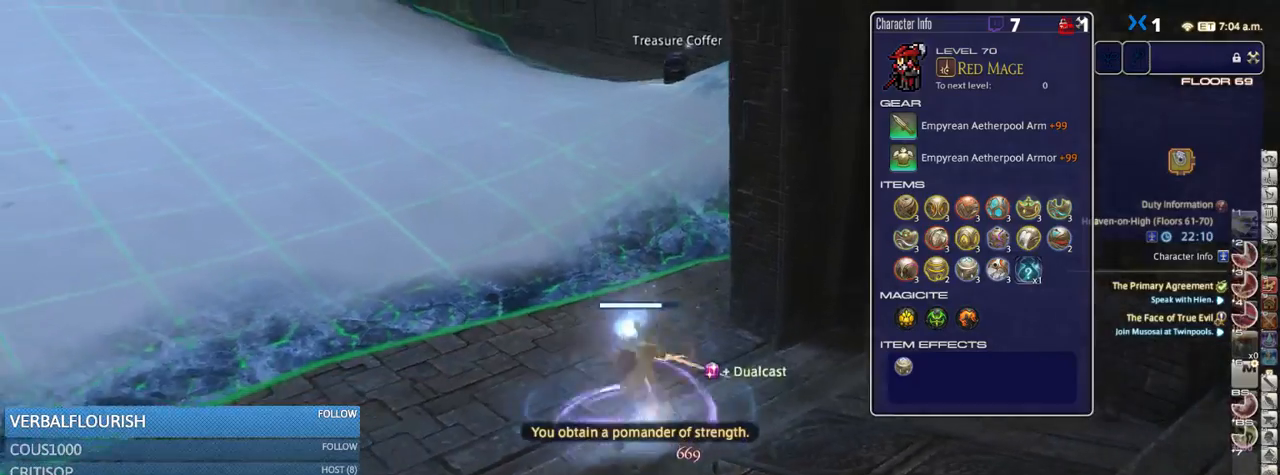
Gameplay with keyboard; each line is a JSON object with the keys held at the frame after it. "events" lists presses ("down") and releases ("up") of ".", "/", "0", "1", "2", "3", "4", "5", "6", "7", "8", "9", "a", "alt_l", "b", "backslash", "backspace", "c", "caps_lock", "comma", "ctrl_l", "ctrl_r", "d", "down", "e", "equals", "escape", "f", "f1", "f10", "f11", "f12", "f2", "f3", "f4", "f5", "f6", "f7", "f8", "f9", "g", "h", "i", "j", "k", "l", "lbracket", "left", "m", "minus", "n", "o", "p", "q", "quote", "r", "rbracket", "return", "right", "s", "semicolon", "shift_l", "shift_r", "space", "super_l", "super_r", "t", "tab", "tilde", "u", "up", "v", "w", "x", "y" and "z" between this image and that frame as [ms after this image, input, new state], when the widget could be followed in between. No other keys are recorded. Mouse input is not recorded. Not read: alt_r.
{"keys": ["w"], "events": [[333, "rbracket", "down"], [433, "rbracket", "up"]]}
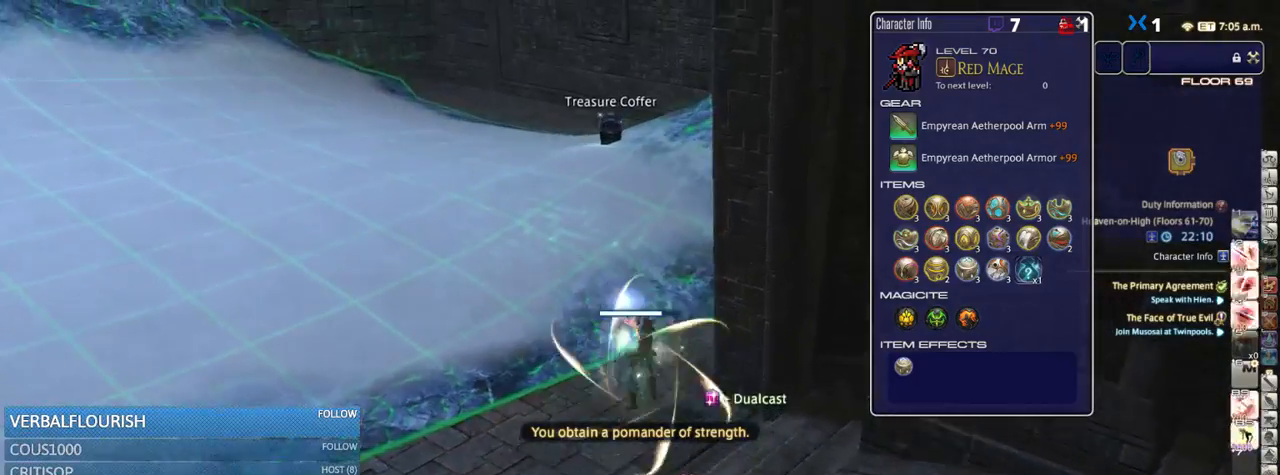
{"keys": ["w"], "events": []}
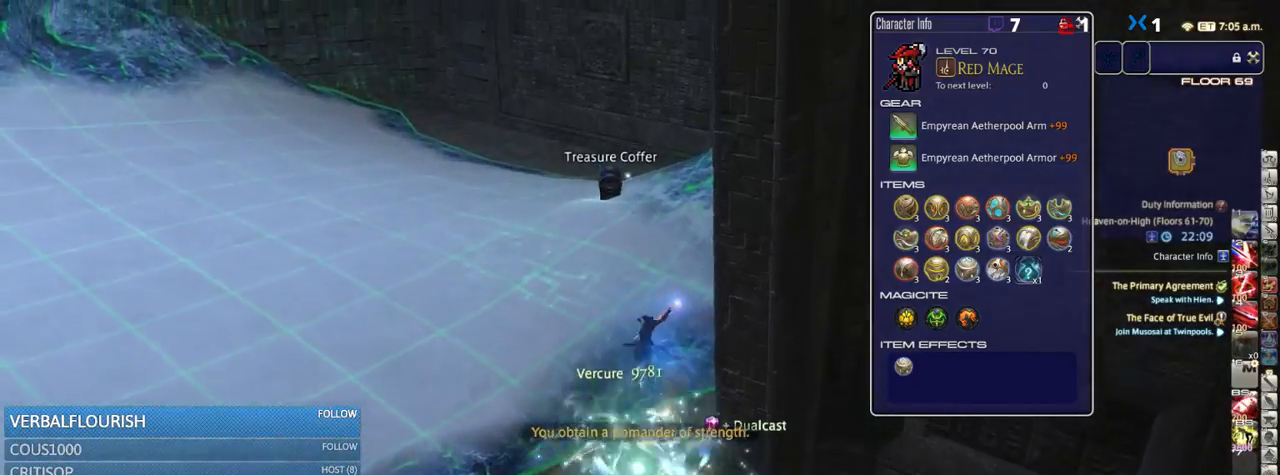
{"keys": ["rbracket", "w"], "events": [[100, "q", "down"], [200, "q", "up"], [233, "return", "down"], [300, "return", "up"], [433, "rbracket", "down"]]}
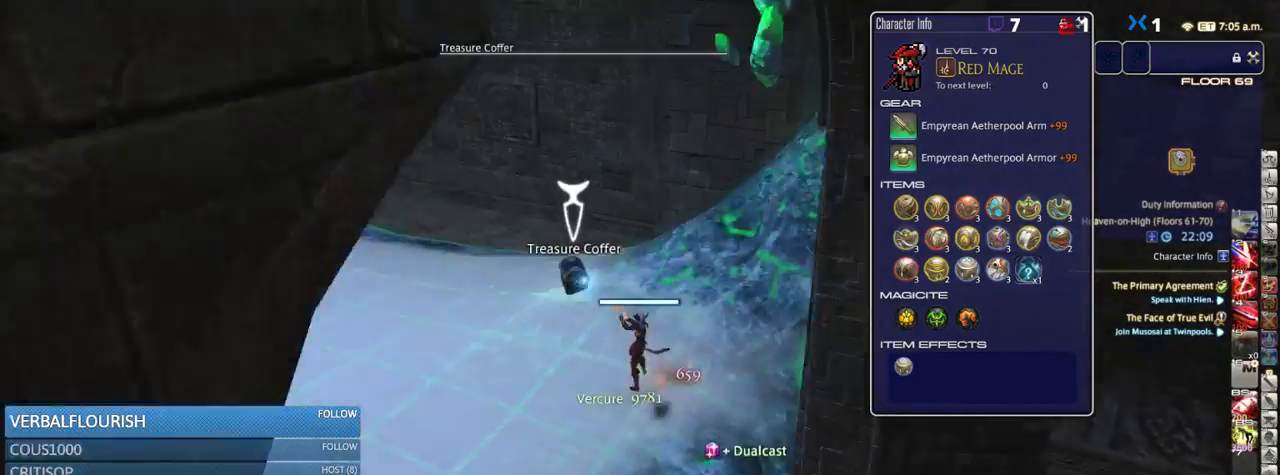
{"keys": ["d"], "events": [[16, "a", "down"], [233, "return", "down"], [366, "w", "up"], [400, "return", "up"], [450, "a", "up"], [450, "d", "down"], [450, "rbracket", "up"]]}
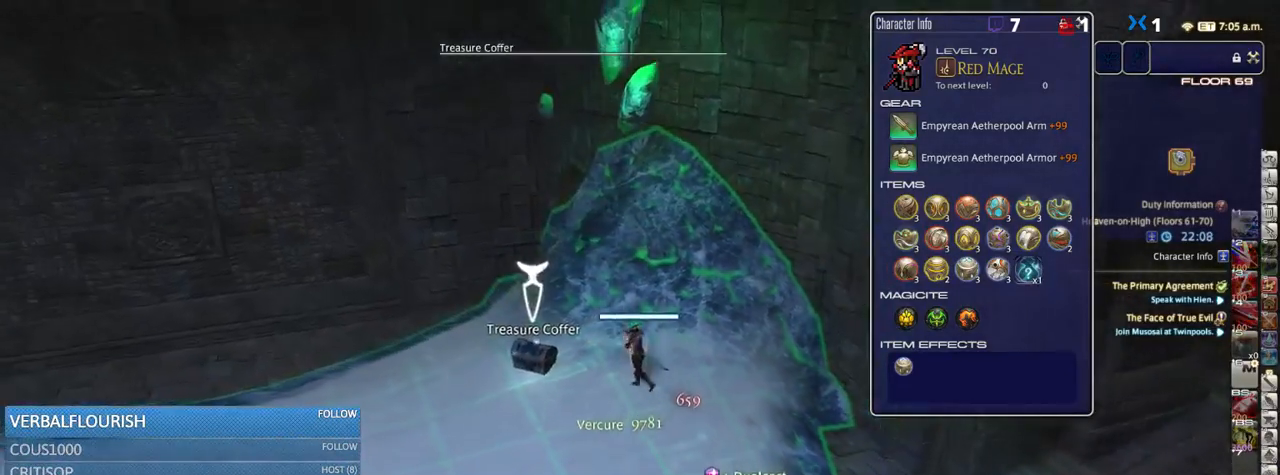
{"keys": ["d", "rbracket"], "events": [[200, "rbracket", "down"]]}
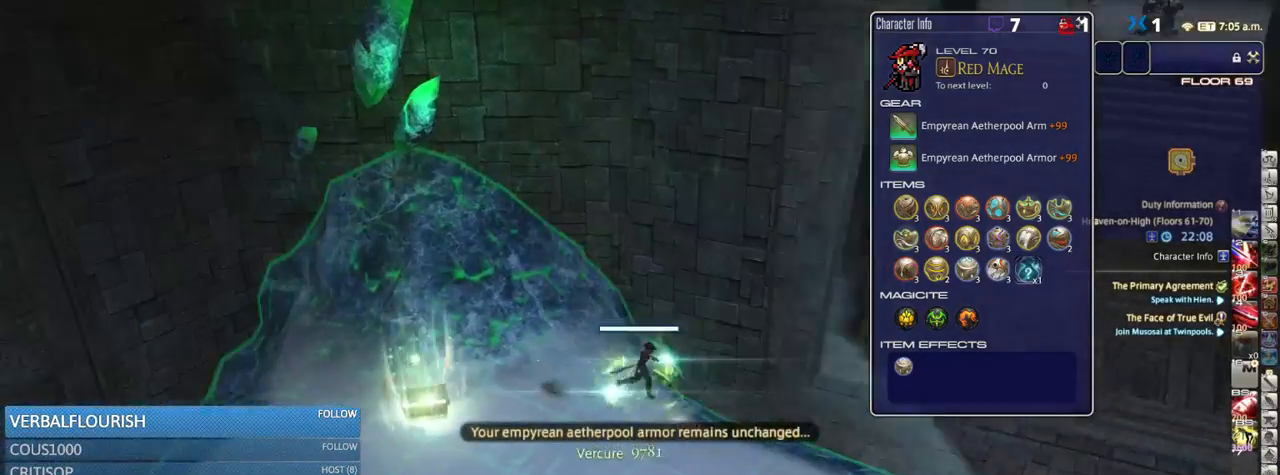
{"keys": ["d", "w"], "events": [[33, "rbracket", "up"], [133, "rbracket", "down"], [200, "w", "down"], [300, "rbracket", "up"]]}
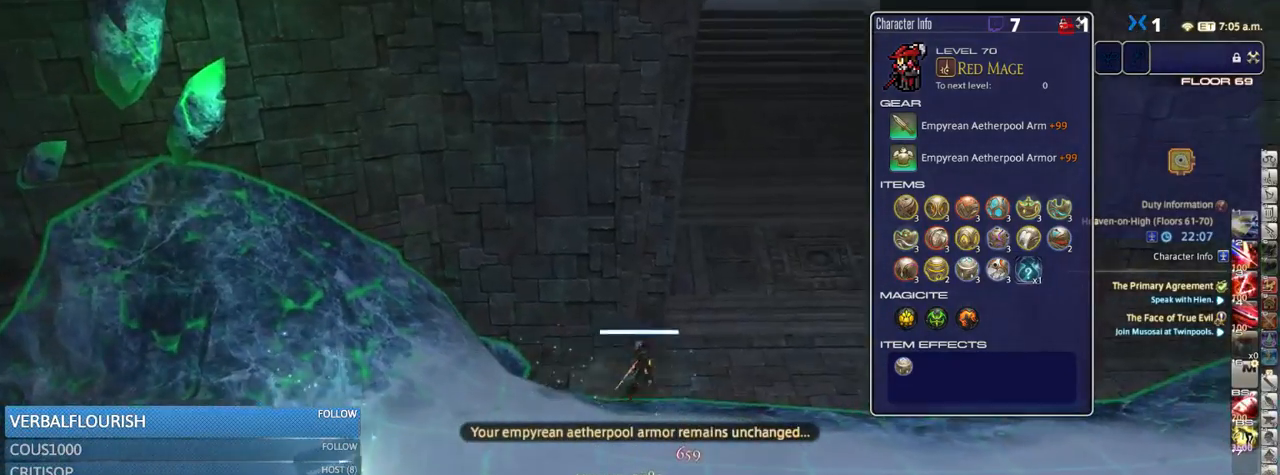
{"keys": ["d", "w"], "events": [[166, "minus", "down"], [216, "minus", "up"]]}
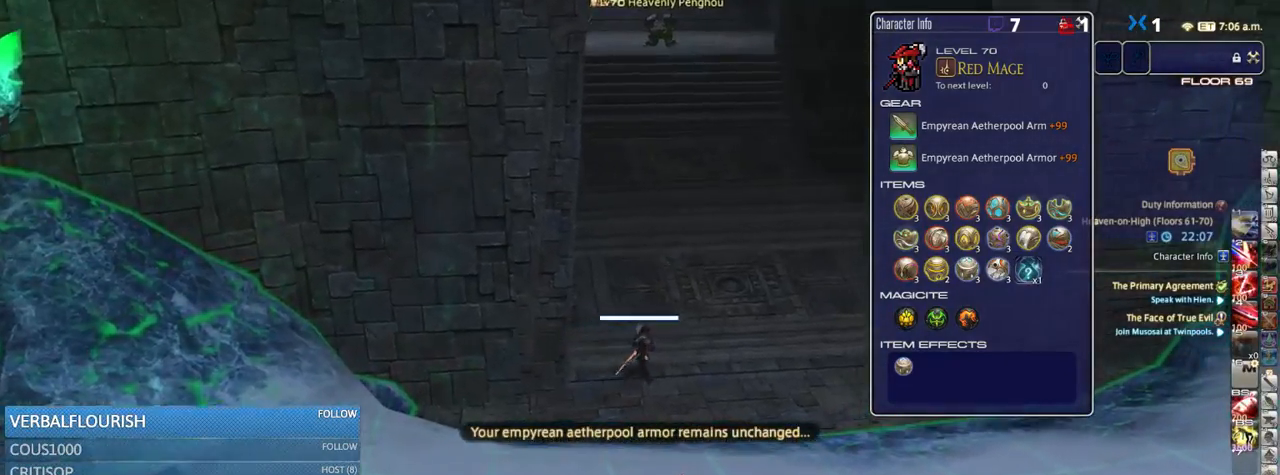
{"keys": ["w"], "events": [[133, "d", "up"], [233, "2", "down"], [383, "2", "up"], [400, "minus", "down"], [483, "minus", "up"]]}
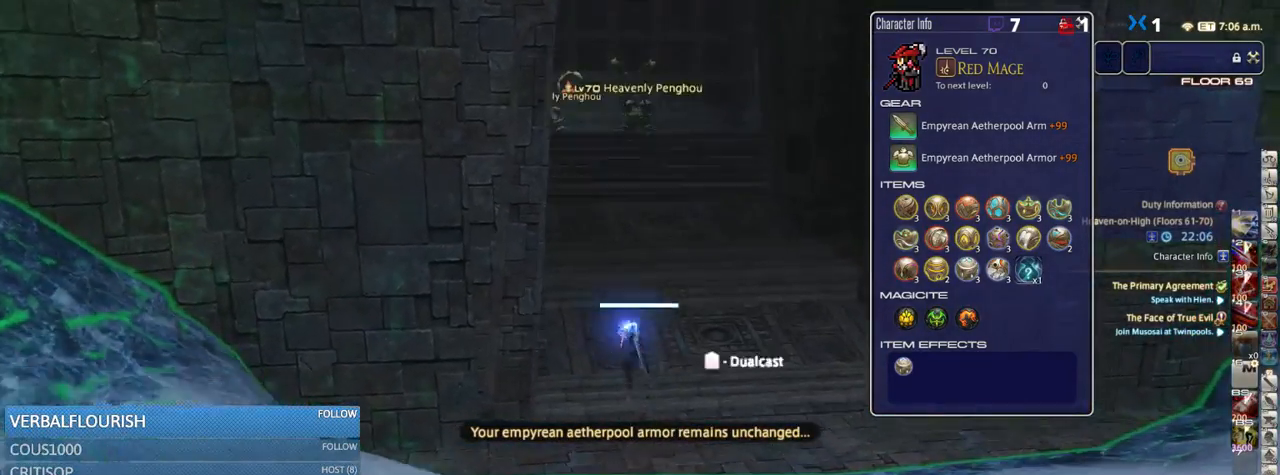
{"keys": ["d", "p", "w"], "events": [[450, "p", "down"], [483, "d", "down"]]}
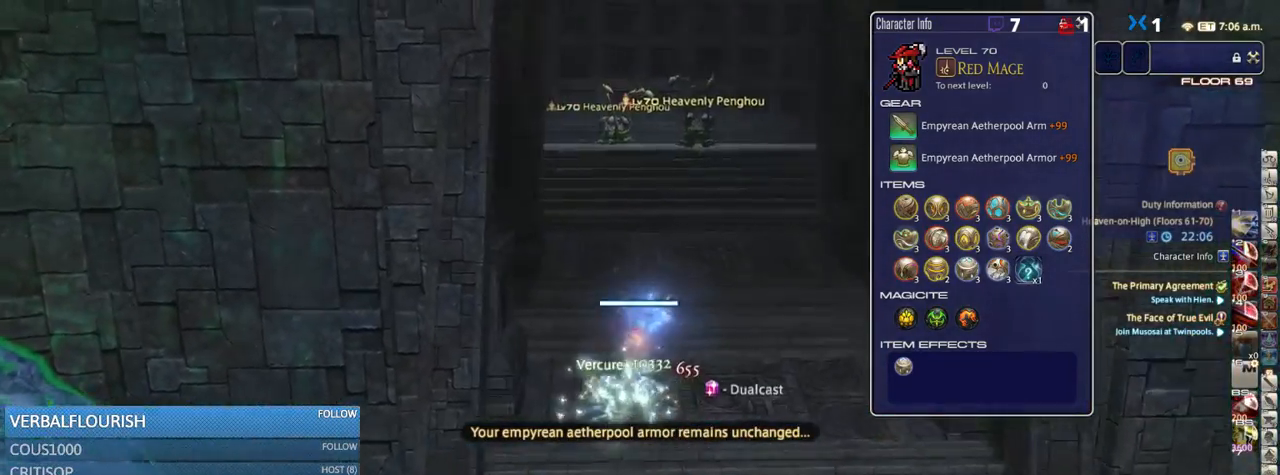
{"keys": ["w"], "events": [[50, "p", "up"], [133, "lbracket", "down"], [183, "d", "up"], [183, "lbracket", "up"]]}
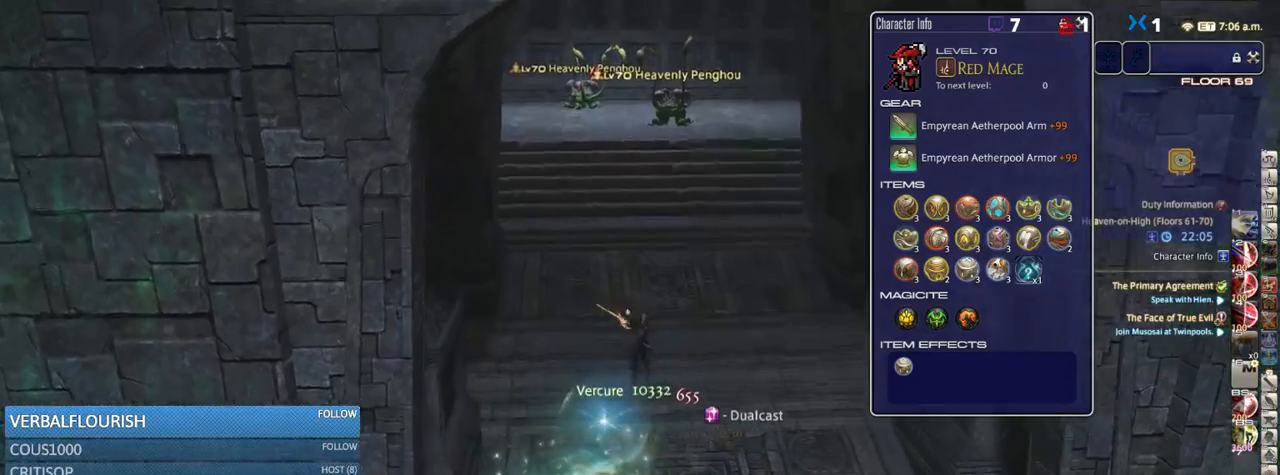
{"keys": ["p", "w"], "events": [[200, "p", "down"], [316, "p", "up"], [500, "p", "down"]]}
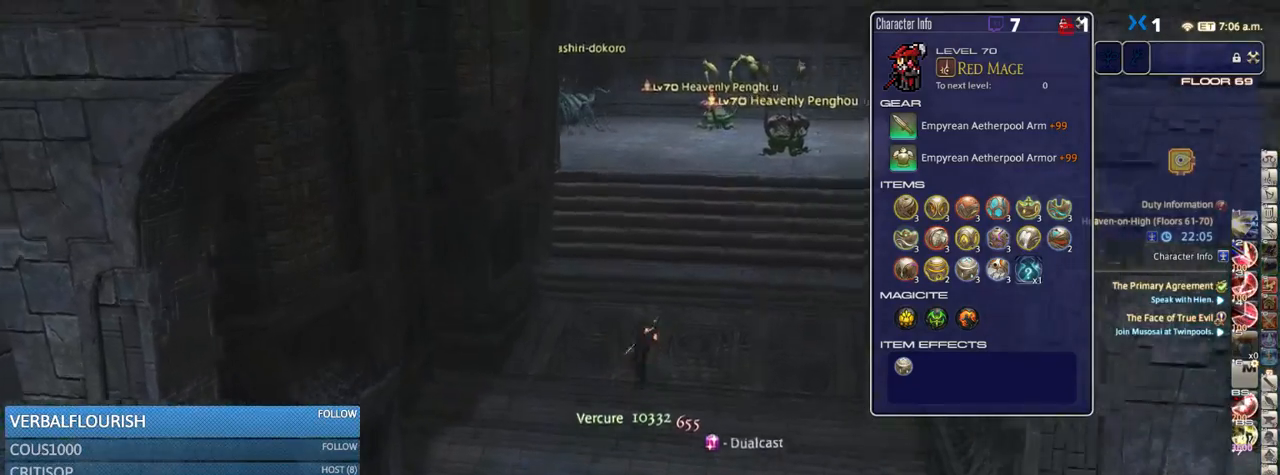
{"keys": ["w"], "events": [[116, "p", "up"], [316, "p", "down"], [383, "p", "up"]]}
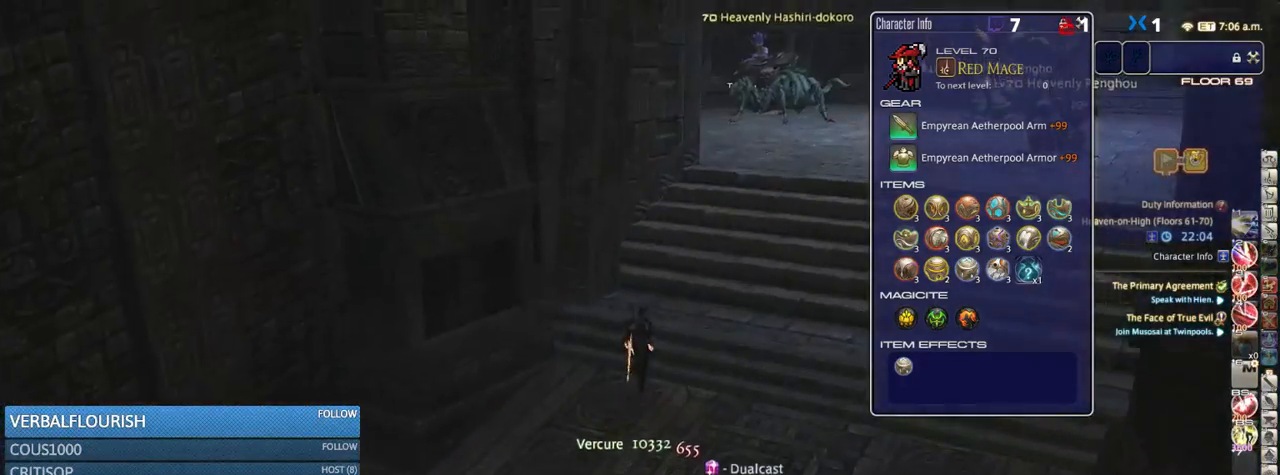
{"keys": ["q", "s"], "events": [[116, "w", "up"], [216, "rbracket", "down"], [266, "s", "down"], [450, "rbracket", "up"], [500, "q", "down"]]}
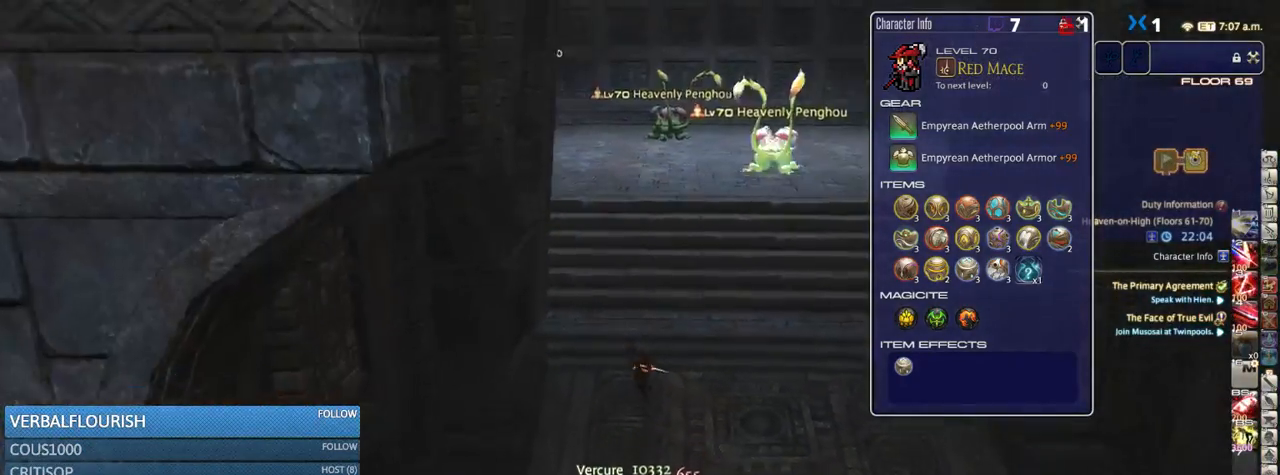
{"keys": [], "events": [[50, "s", "up"], [66, "d", "down"], [66, "q", "up"], [200, "p", "down"], [250, "w", "down"], [433, "d", "up"], [433, "p", "up"], [483, "w", "up"]]}
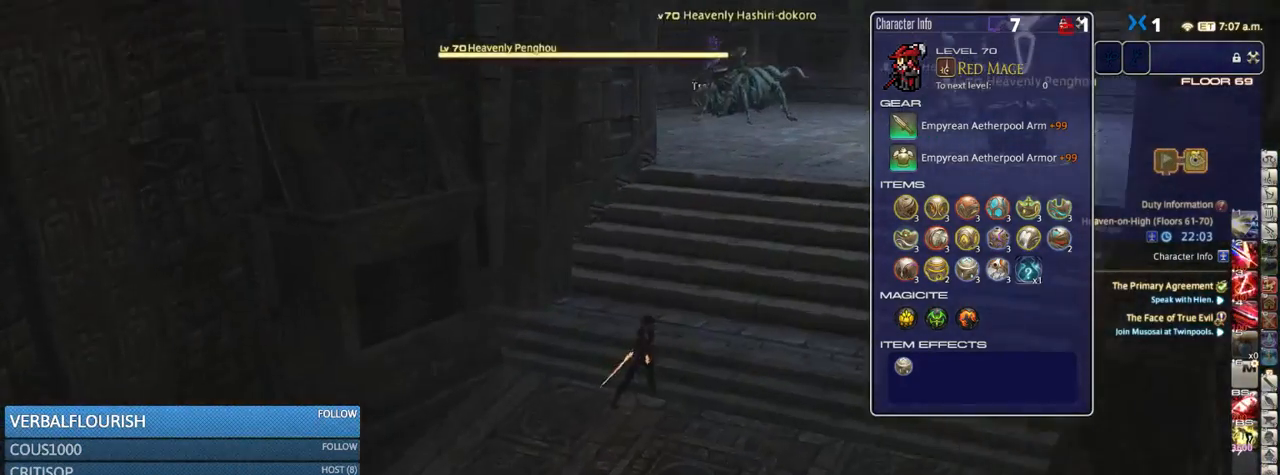
{"keys": ["1"], "events": [[33, "q", "down"], [100, "q", "up"], [150, "q", "down"], [266, "q", "up"], [316, "return", "down"], [400, "return", "up"], [500, "1", "down"]]}
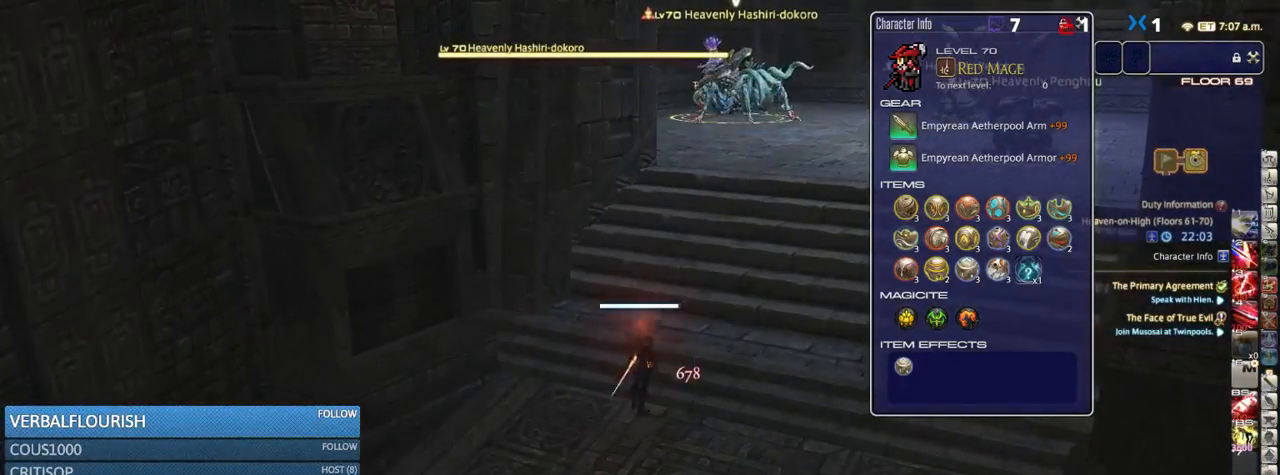
{"keys": [], "events": [[133, "1", "up"], [200, "rbracket", "down"], [316, "rbracket", "up"]]}
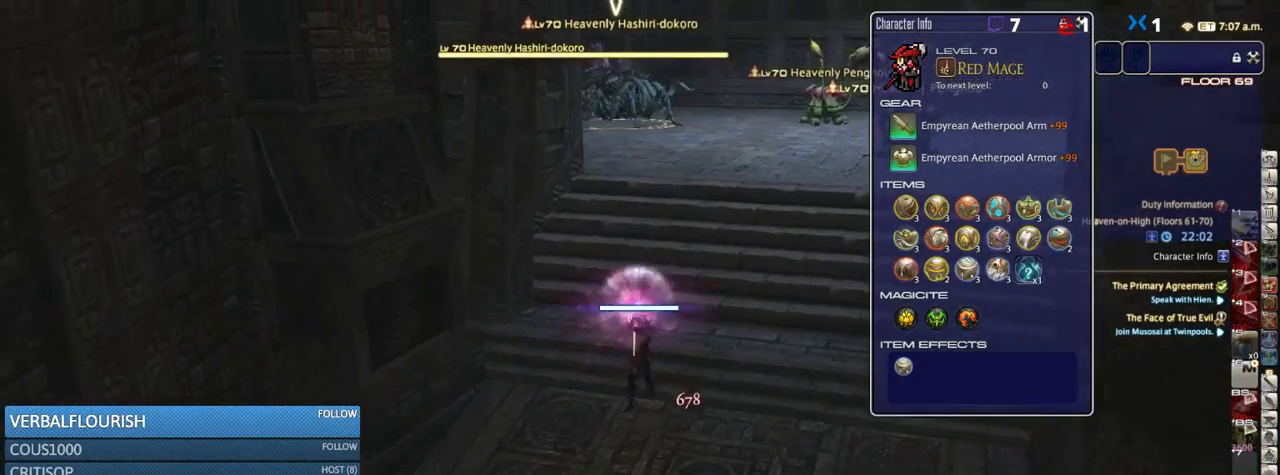
{"keys": [], "events": []}
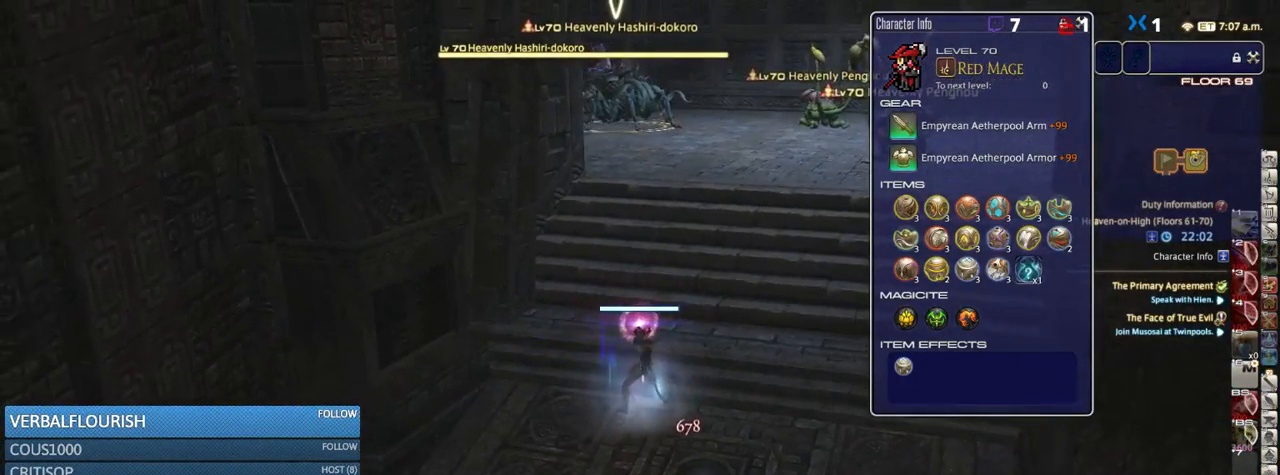
{"keys": [], "events": [[66, "p", "down"], [200, "p", "up"]]}
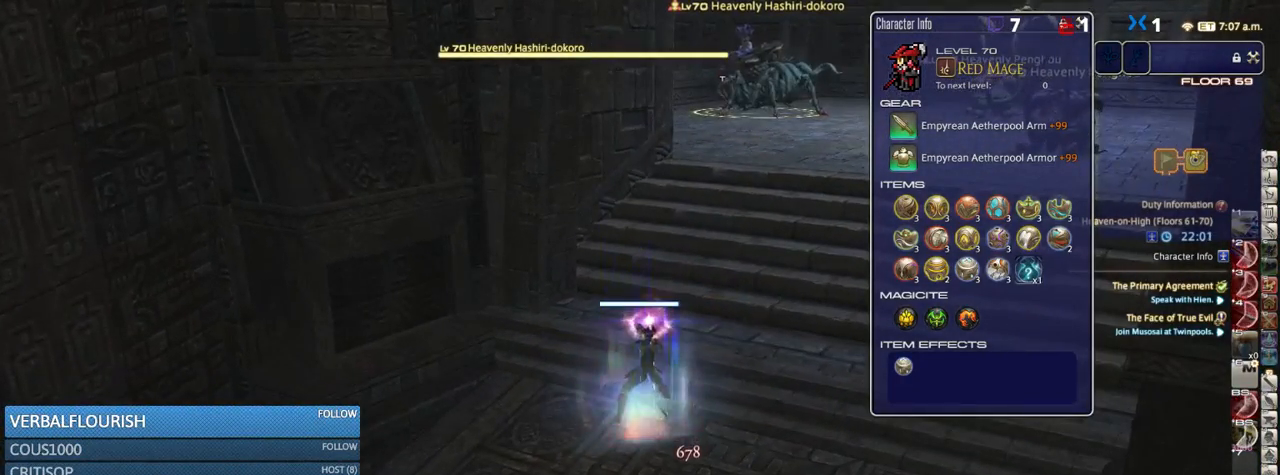
{"keys": [], "events": []}
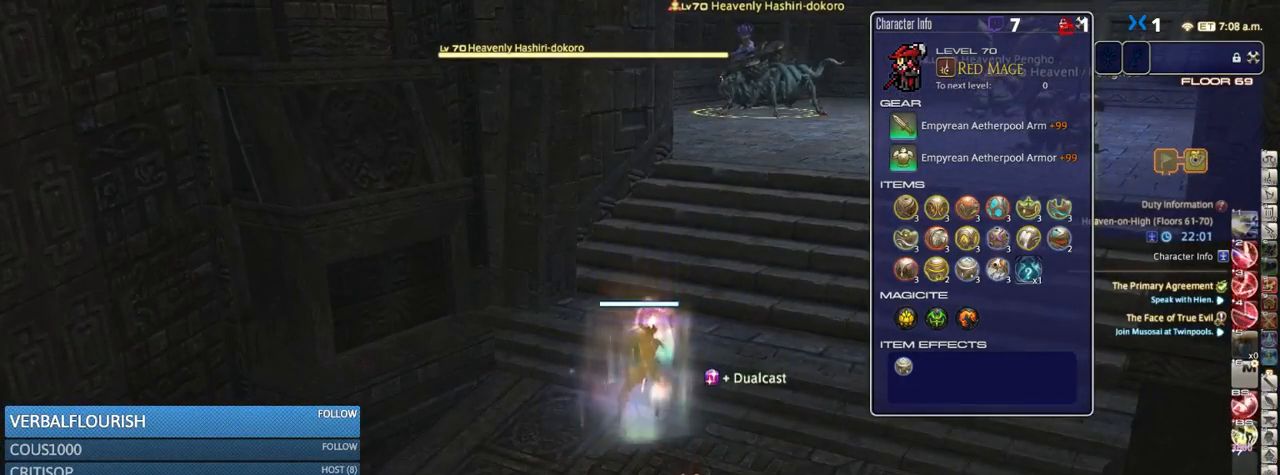
{"keys": ["rbracket"], "events": [[283, "0", "down"], [366, "0", "up"], [466, "rbracket", "down"]]}
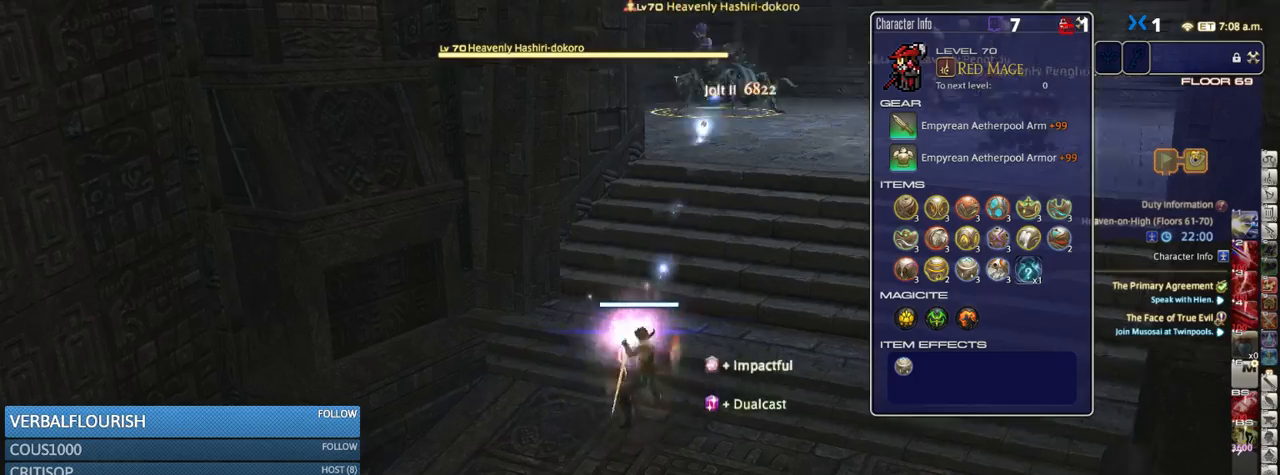
{"keys": [], "events": [[66, "rbracket", "up"], [183, "rbracket", "down"], [316, "rbracket", "up"]]}
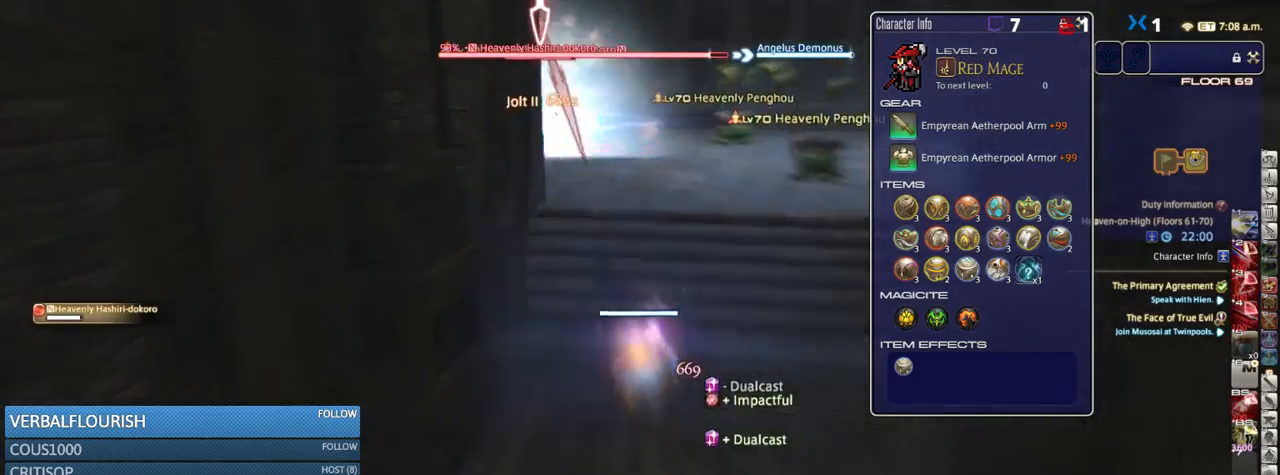
{"keys": ["minus", "s", "shift_r"], "events": [[33, "s", "down"], [33, "shift_r", "down"], [333, "space", "down"], [500, "minus", "down"], [500, "space", "up"]]}
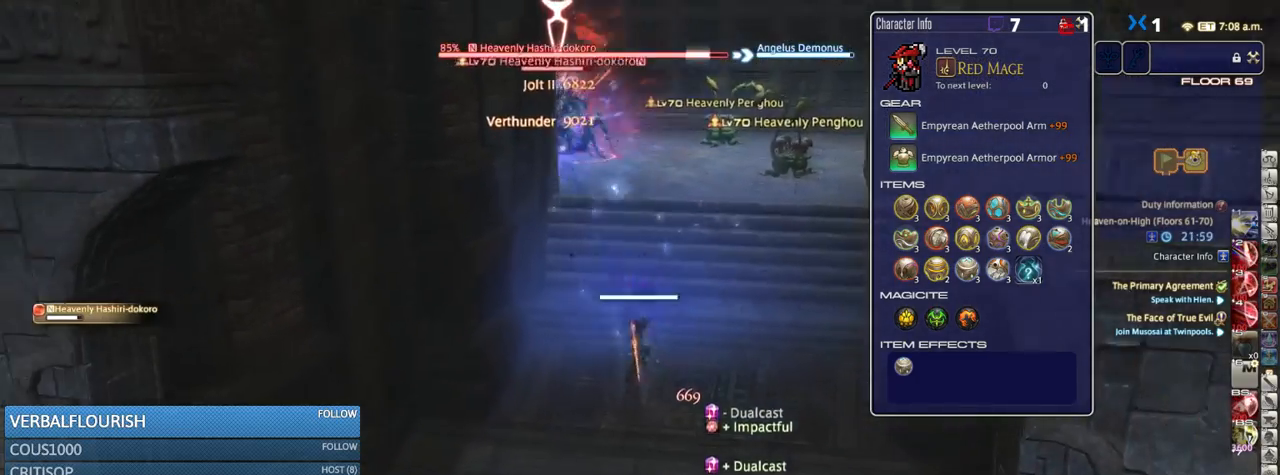
{"keys": [], "events": [[50, "minus", "up"], [100, "shift_r", "up"], [400, "rbracket", "down"], [466, "rbracket", "up"], [500, "s", "up"]]}
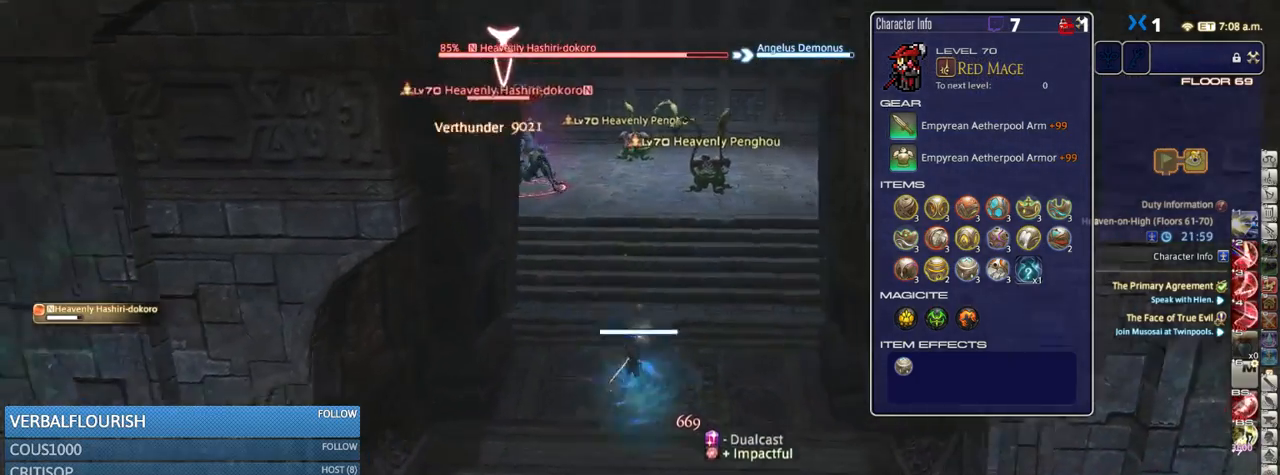
{"keys": ["s"], "events": [[133, "s", "down"]]}
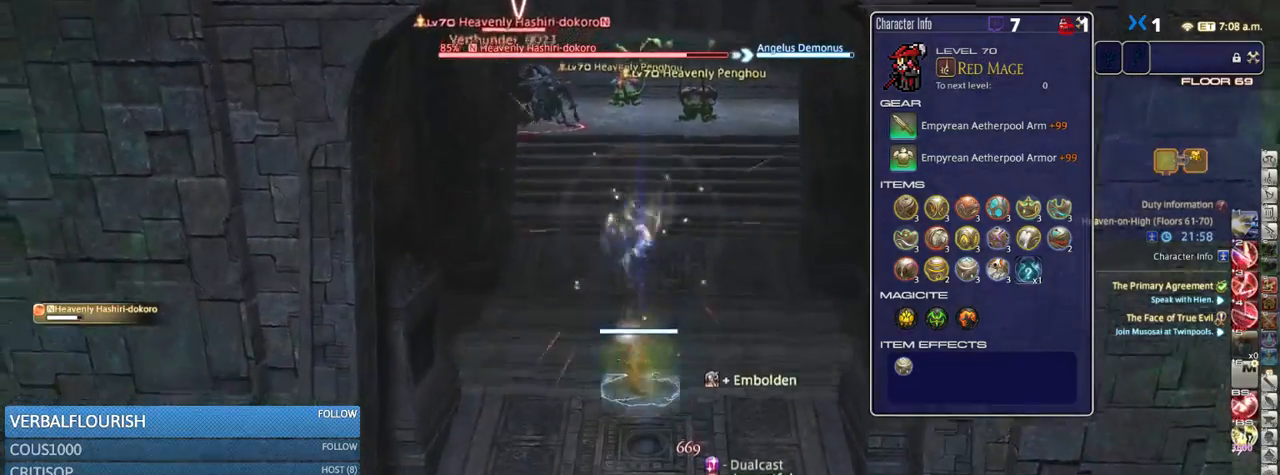
{"keys": [], "events": [[16, "3", "down"], [116, "3", "up"], [166, "s", "up"], [183, "a", "down"], [183, "s", "down"], [333, "s", "up"], [450, "a", "up"]]}
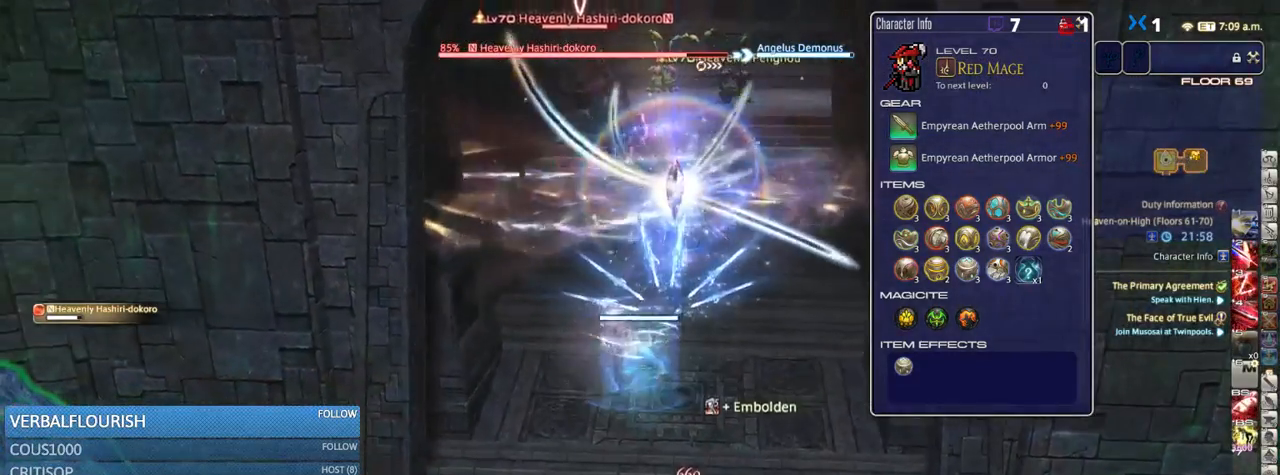
{"keys": [], "events": [[83, "s", "down"], [250, "s", "up"]]}
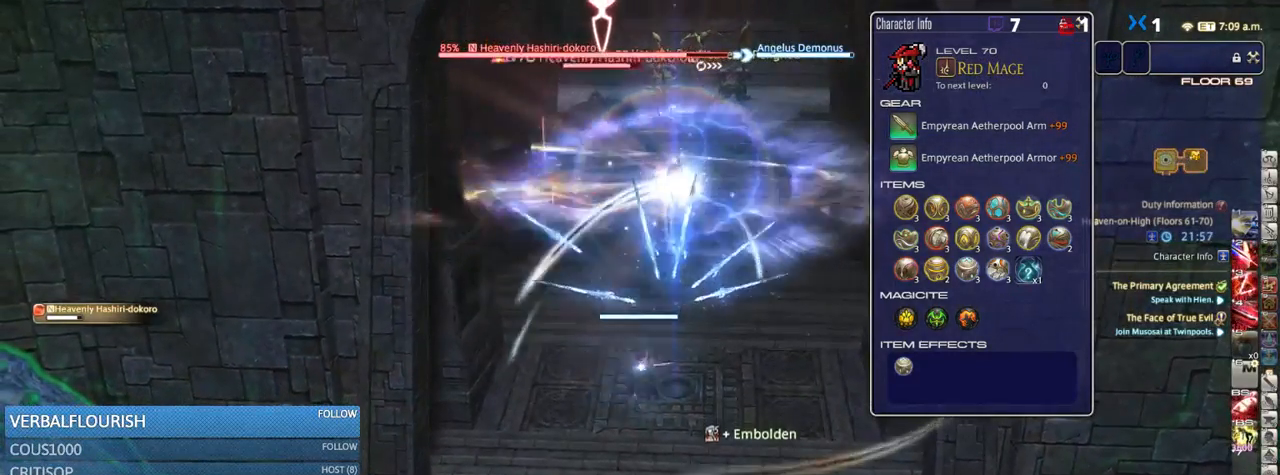
{"keys": [], "events": [[200, "shift_r", "down"], [350, "1", "down"], [433, "1", "up"], [466, "shift_r", "up"]]}